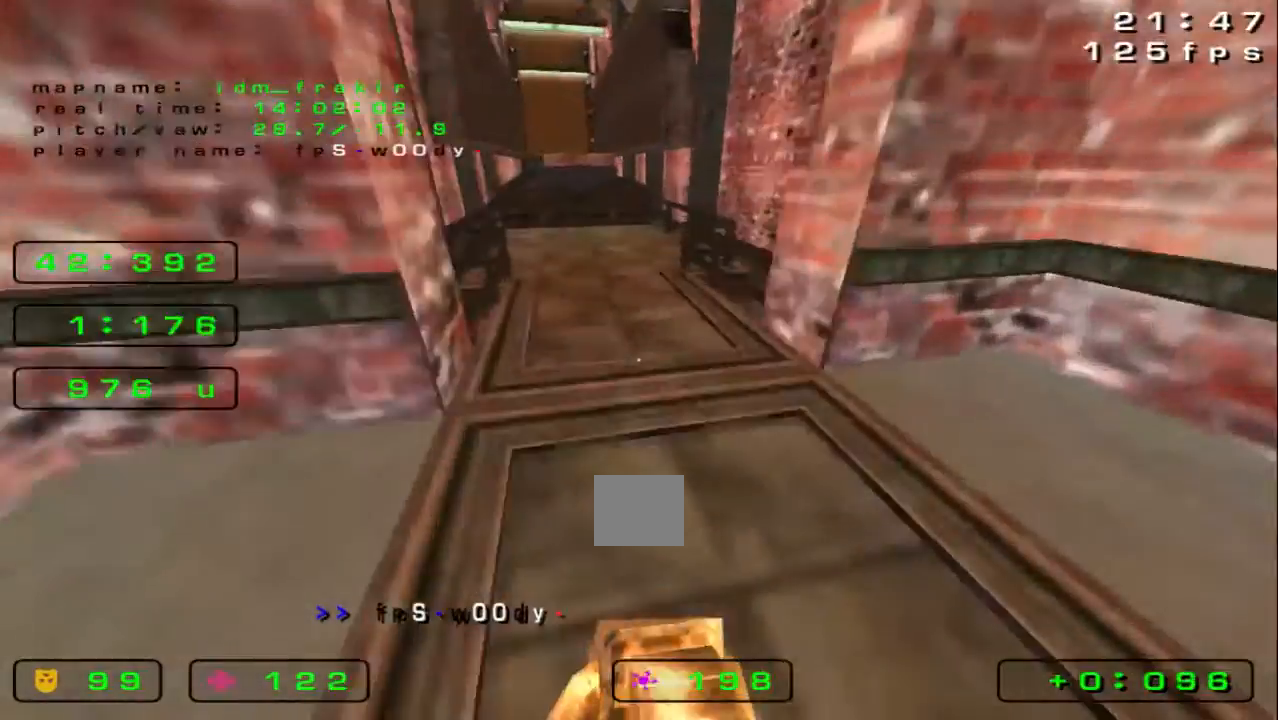
Gameplay with keyboard; each line is a JSON object with the keys held at the frame after it. "events" lists presses ("down") and releases ("up") of "down", "left", "right" and "up" between this image and that frame as [ms after this image, input, new state], when the widget could be followed in between. No other keys are recorded. Mouse input is not recorded.
{"keys": ["right"], "events": [[160, "right", "down"], [160, "up", "up"]]}
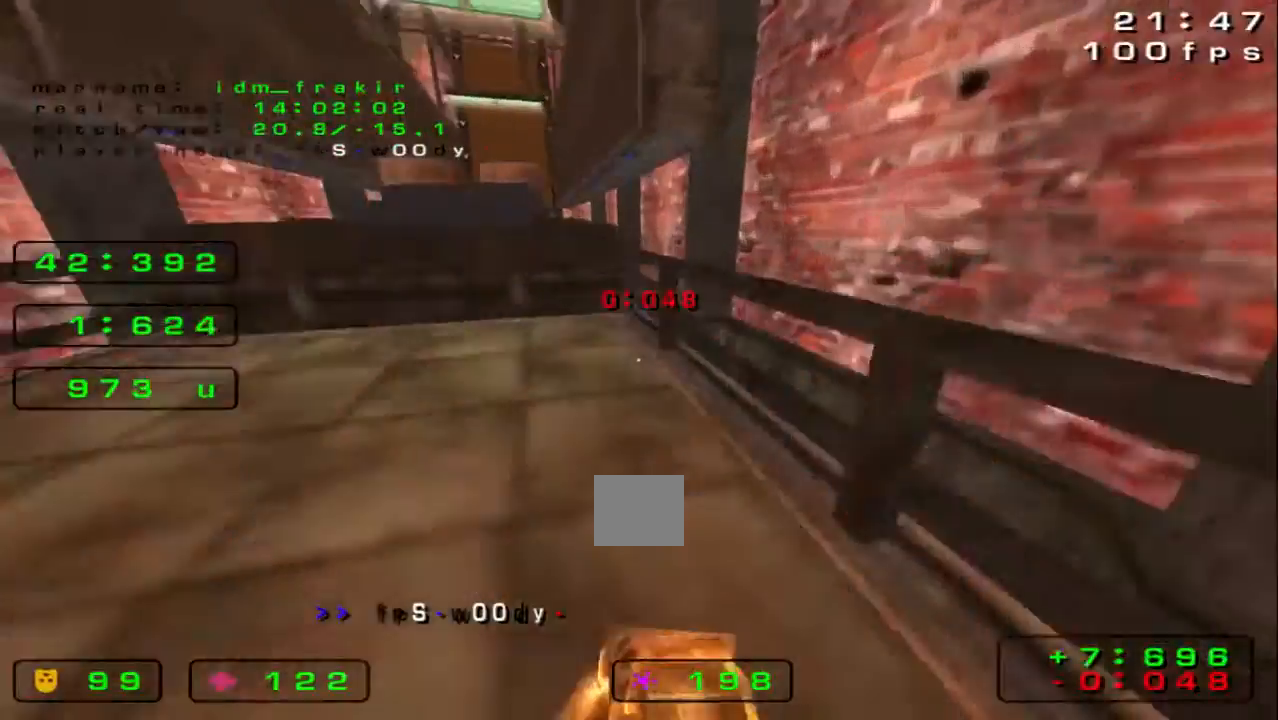
{"keys": ["left", "up"]}
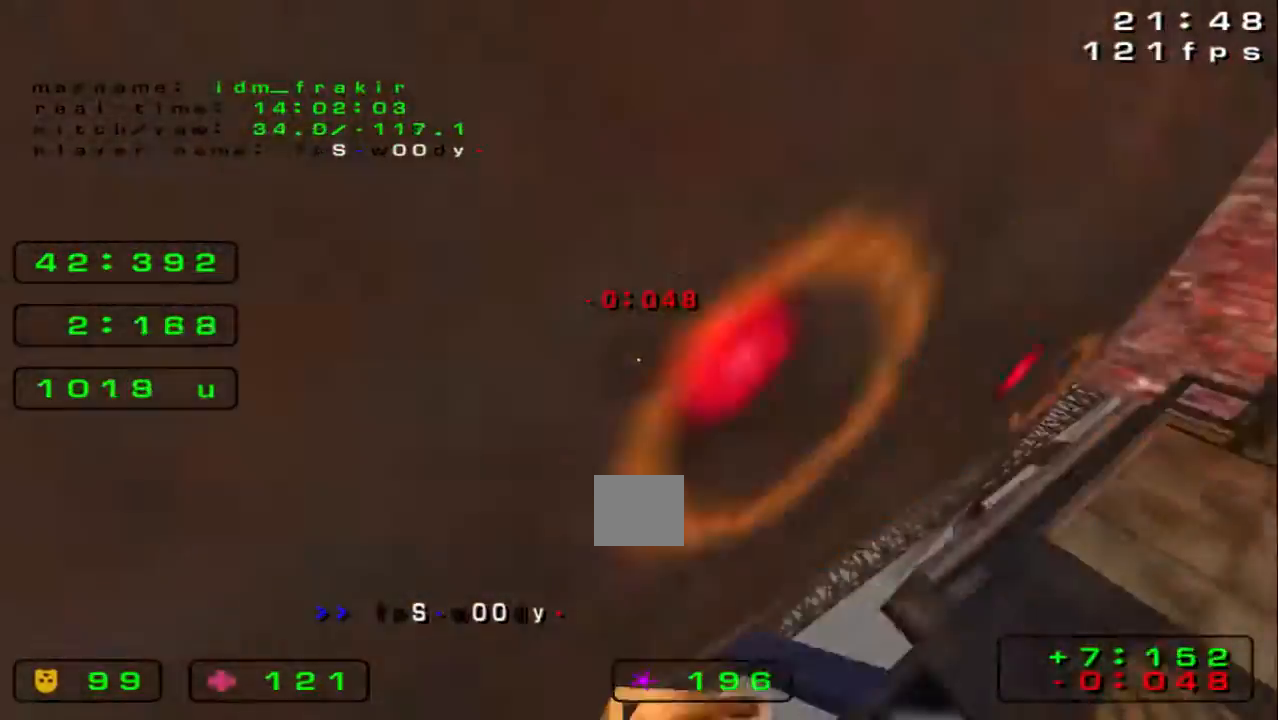
{"keys": ["up"], "events": [[360, "left", "up"]]}
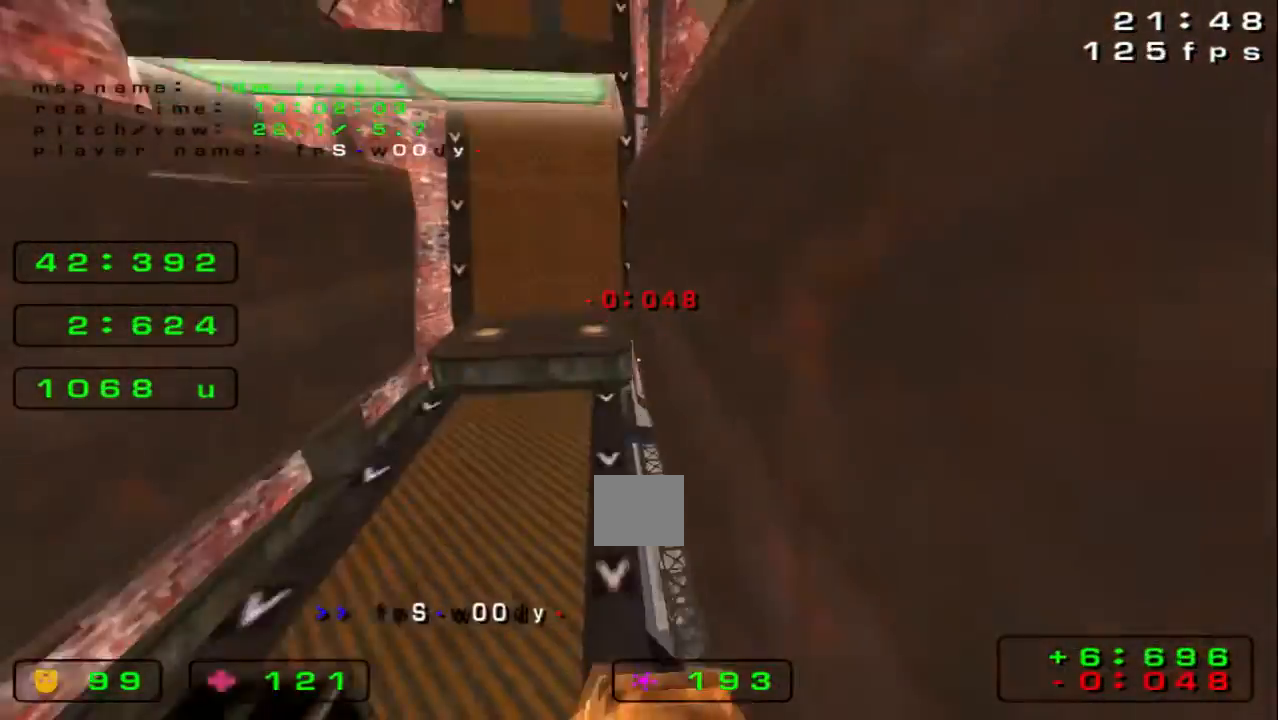
{"keys": ["right"]}
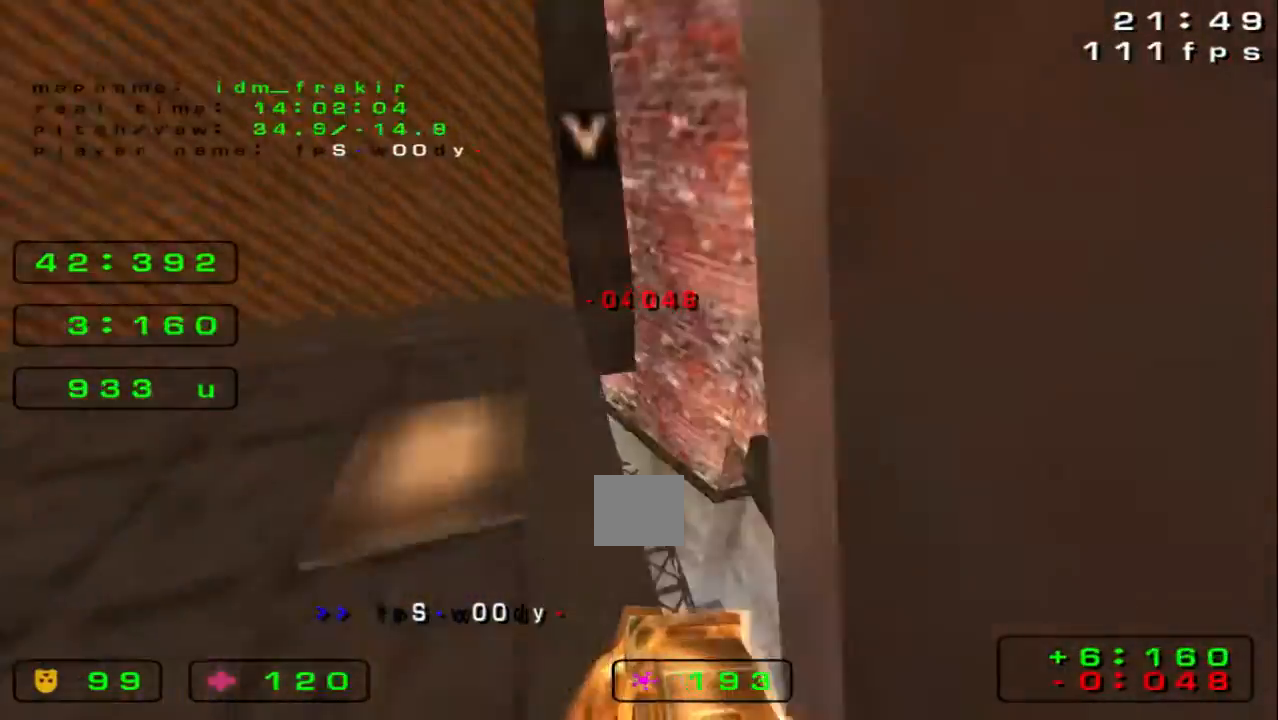
{"keys": ["left"]}
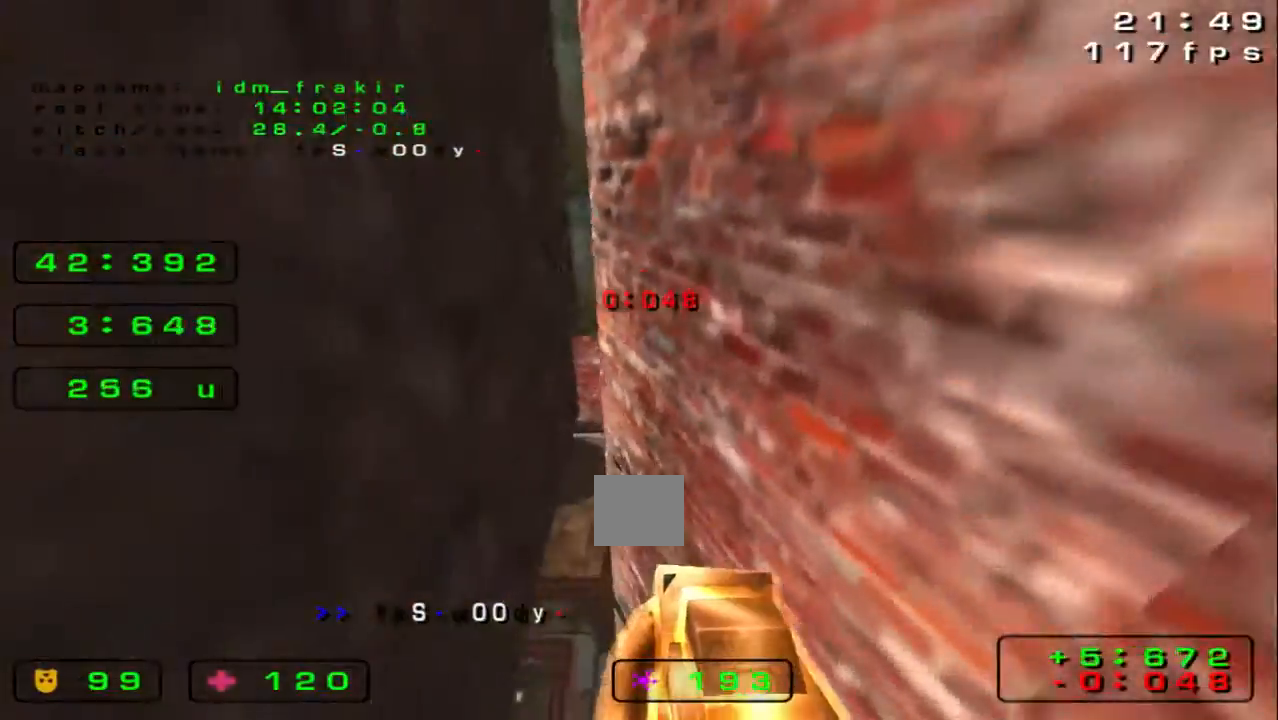
{"keys": ["right", "up"]}
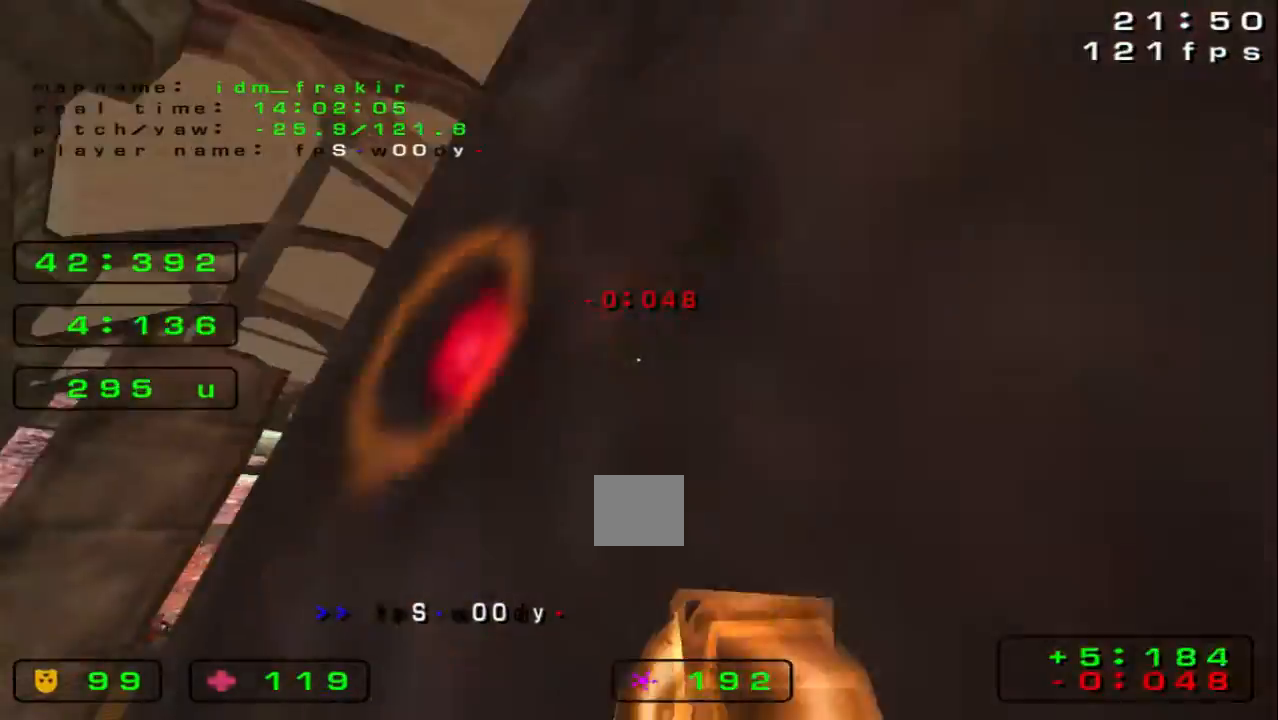
{"keys": [], "events": [[440, "right", "up"], [440, "up", "up"]]}
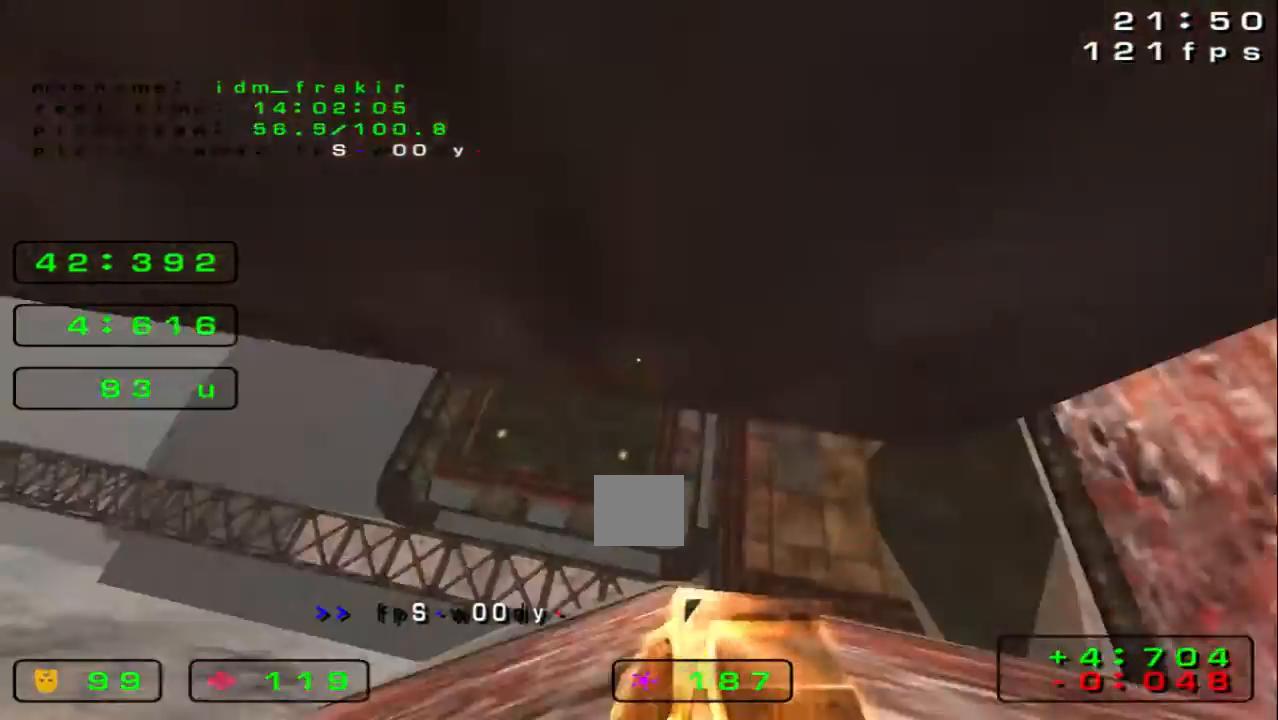
{"keys": ["left", "up"], "events": [[240, "left", "down"], [440, "left", "up"], [440, "up", "down"], [520, "left", "down"]]}
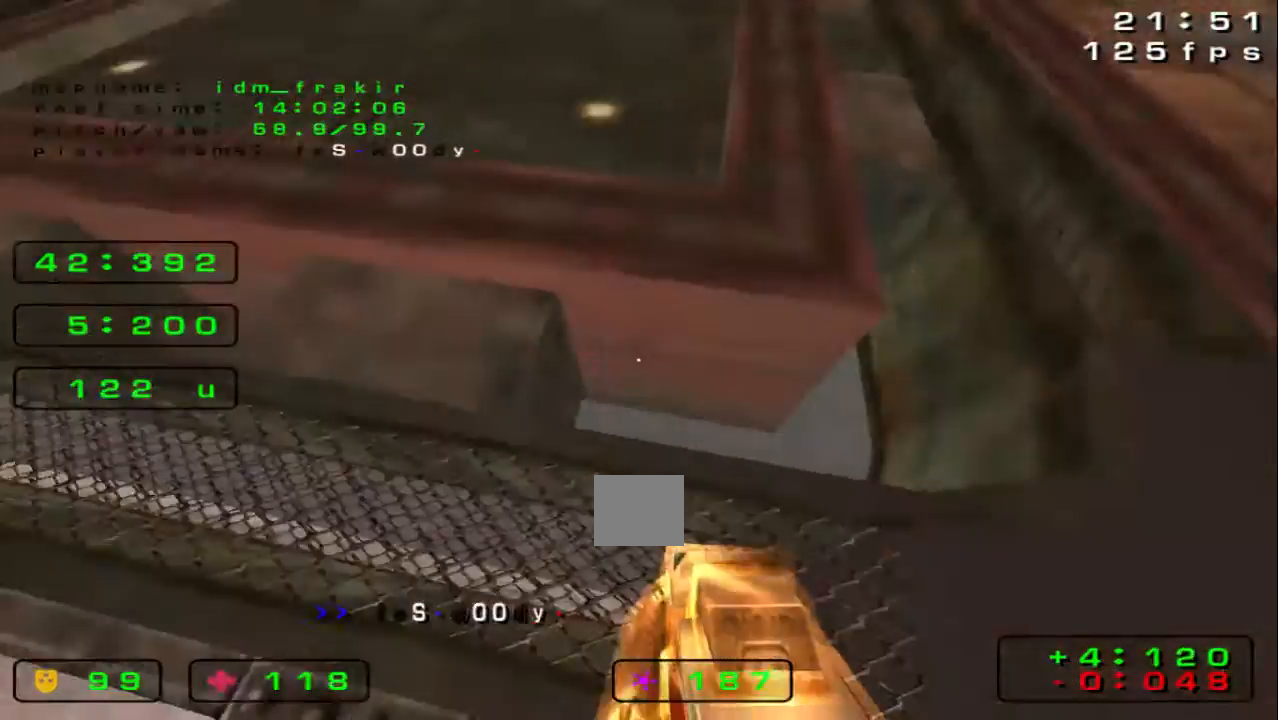
{"keys": ["left", "up"], "events": []}
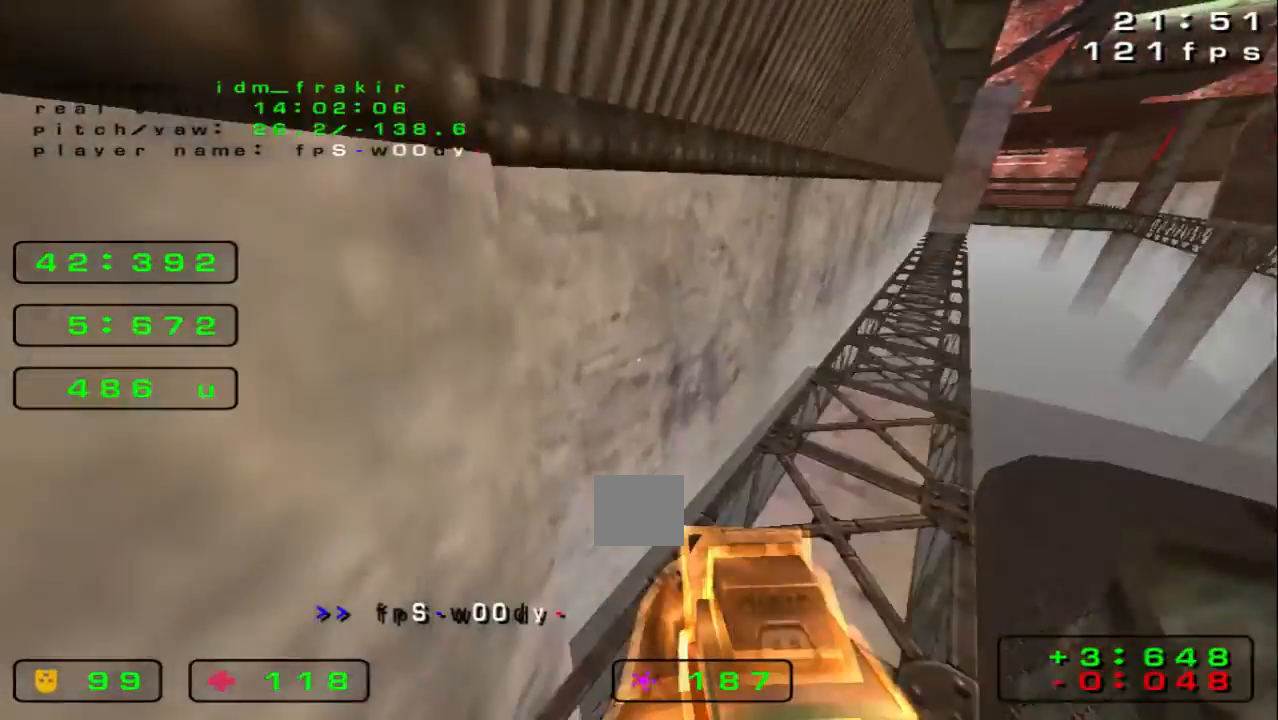
{"keys": ["right", "up"], "events": [[80, "left", "up"], [160, "right", "down"]]}
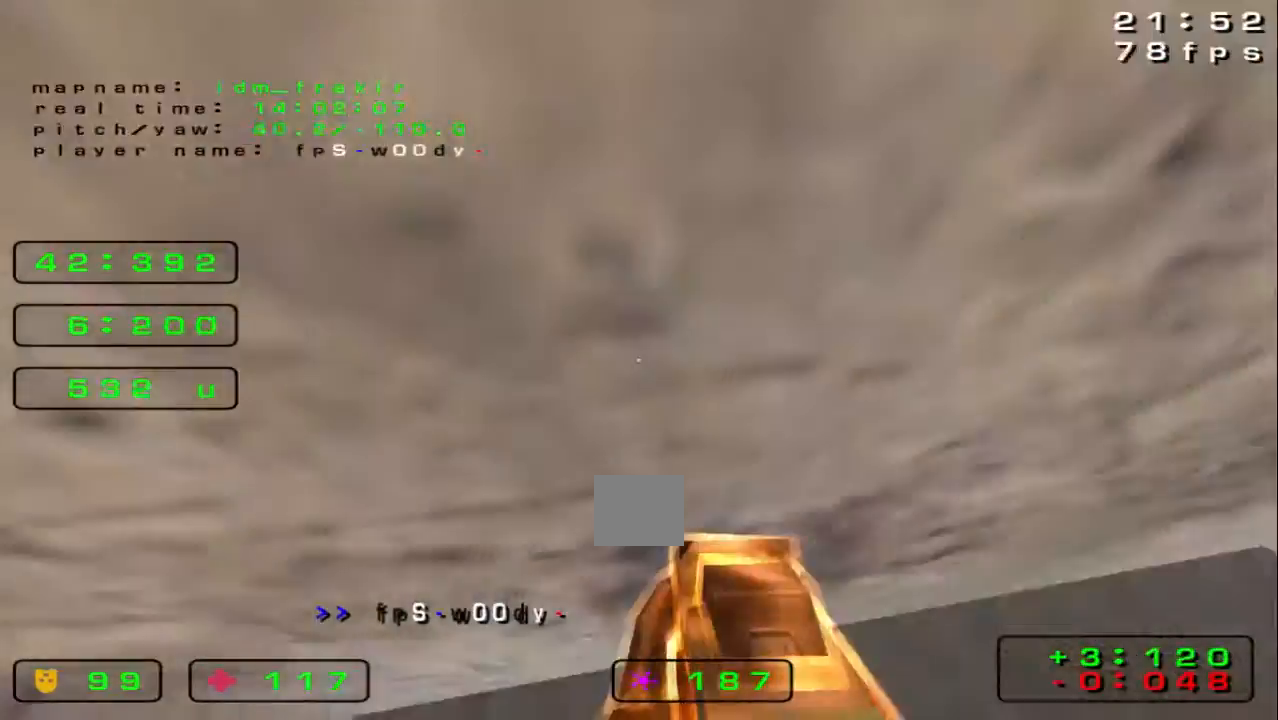
{"keys": ["right", "up"], "events": []}
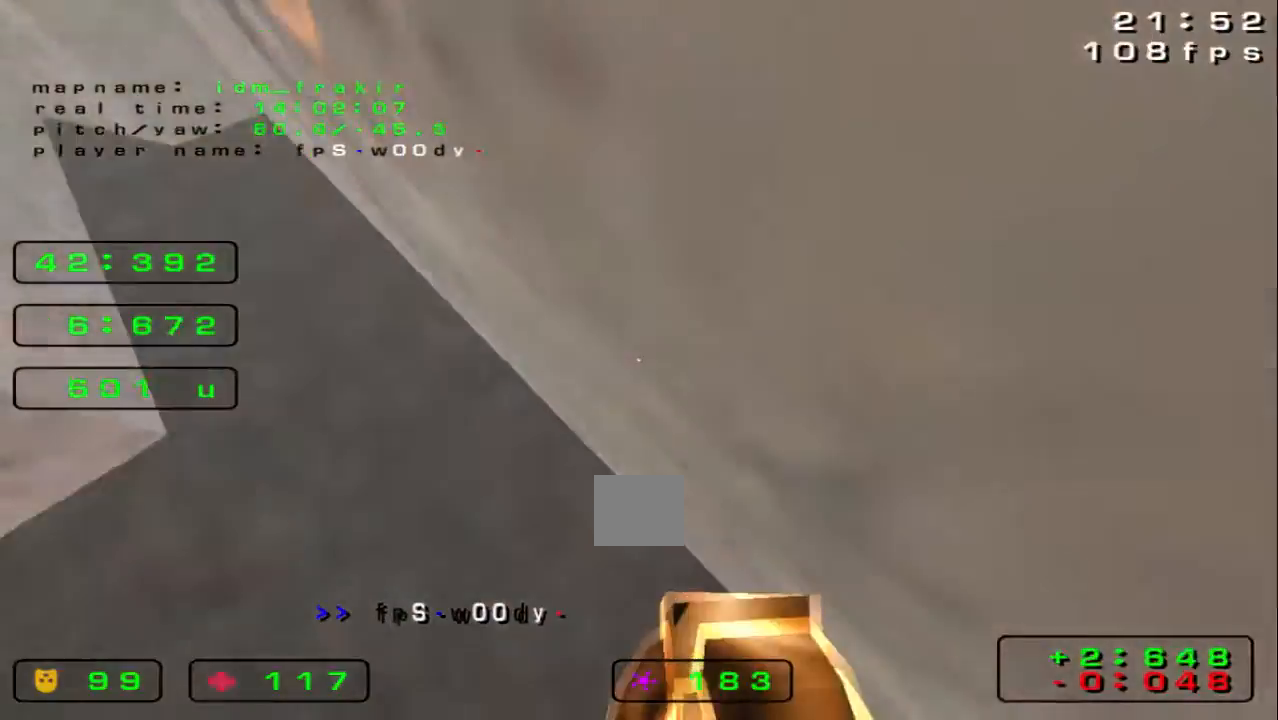
{"keys": ["right", "up"], "events": []}
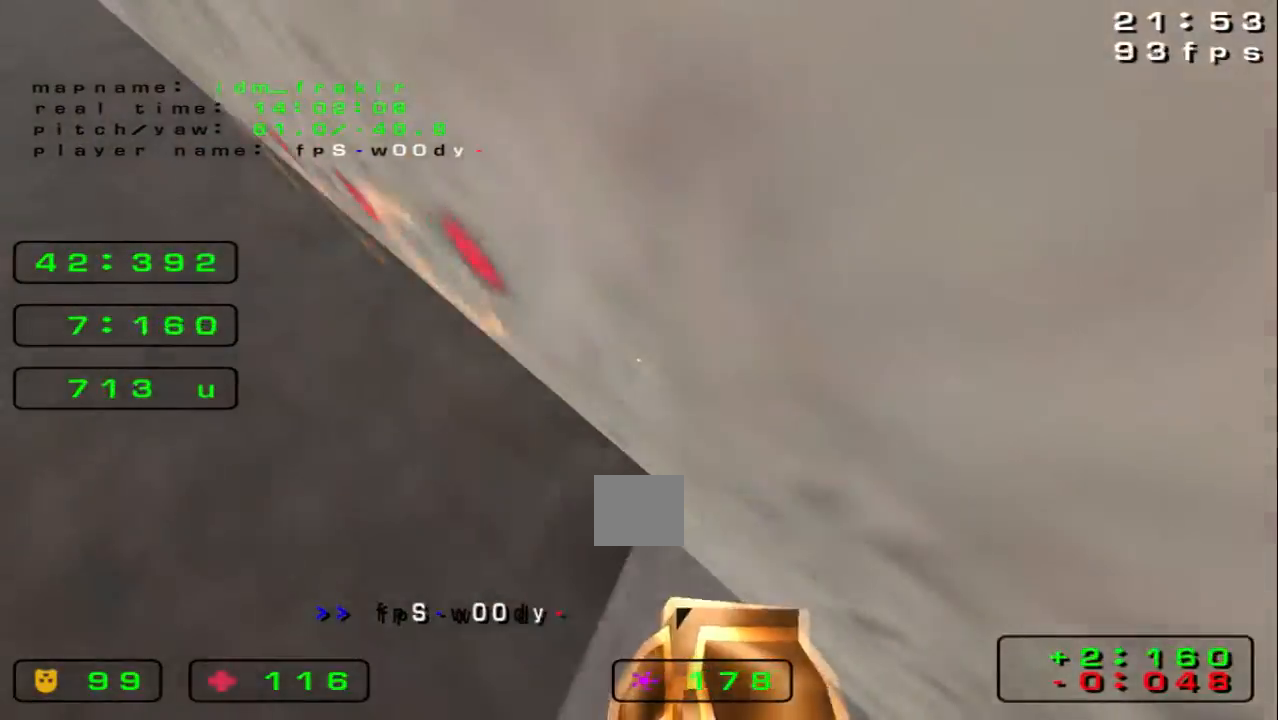
{"keys": ["right", "up"], "events": []}
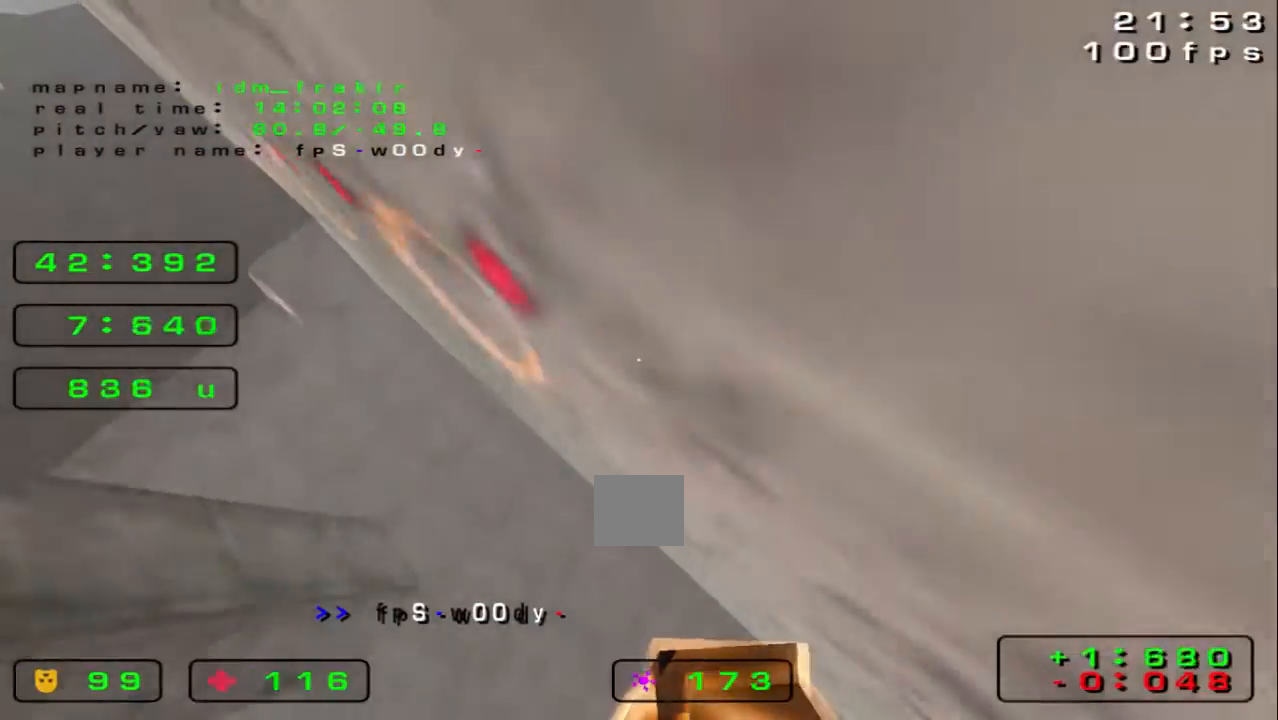
{"keys": ["right", "up"], "events": []}
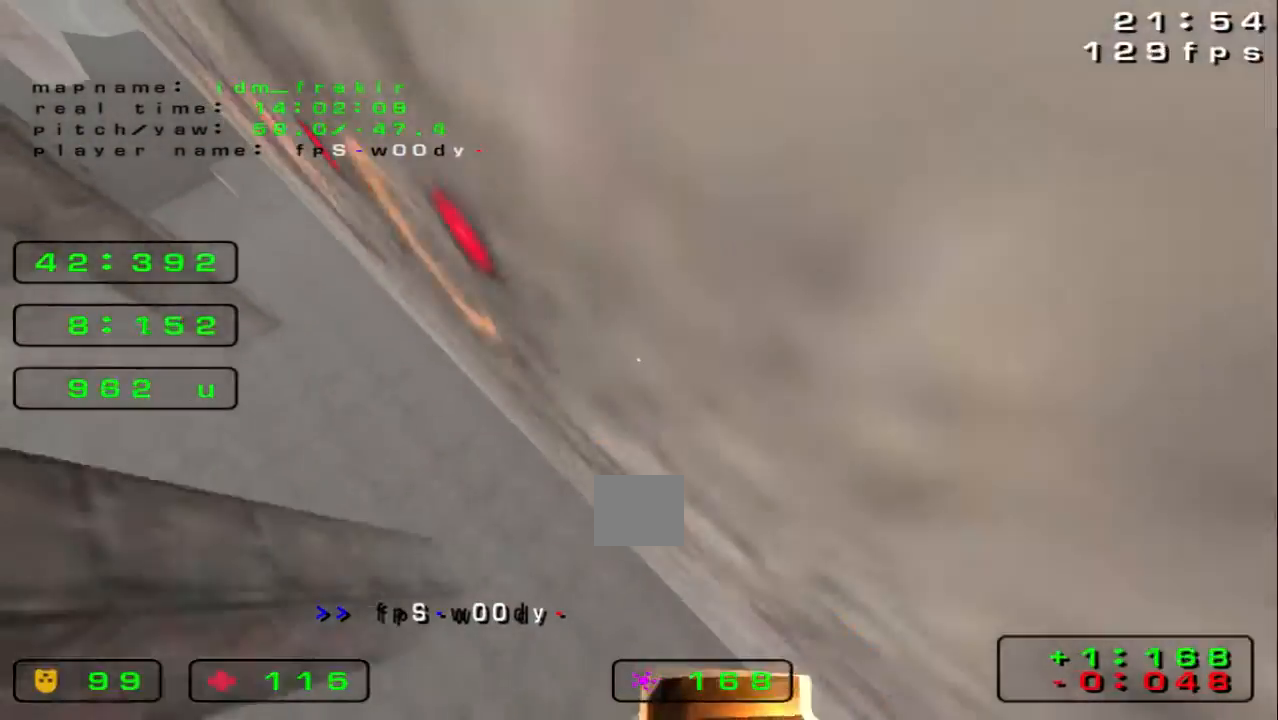
{"keys": ["right", "up"], "events": []}
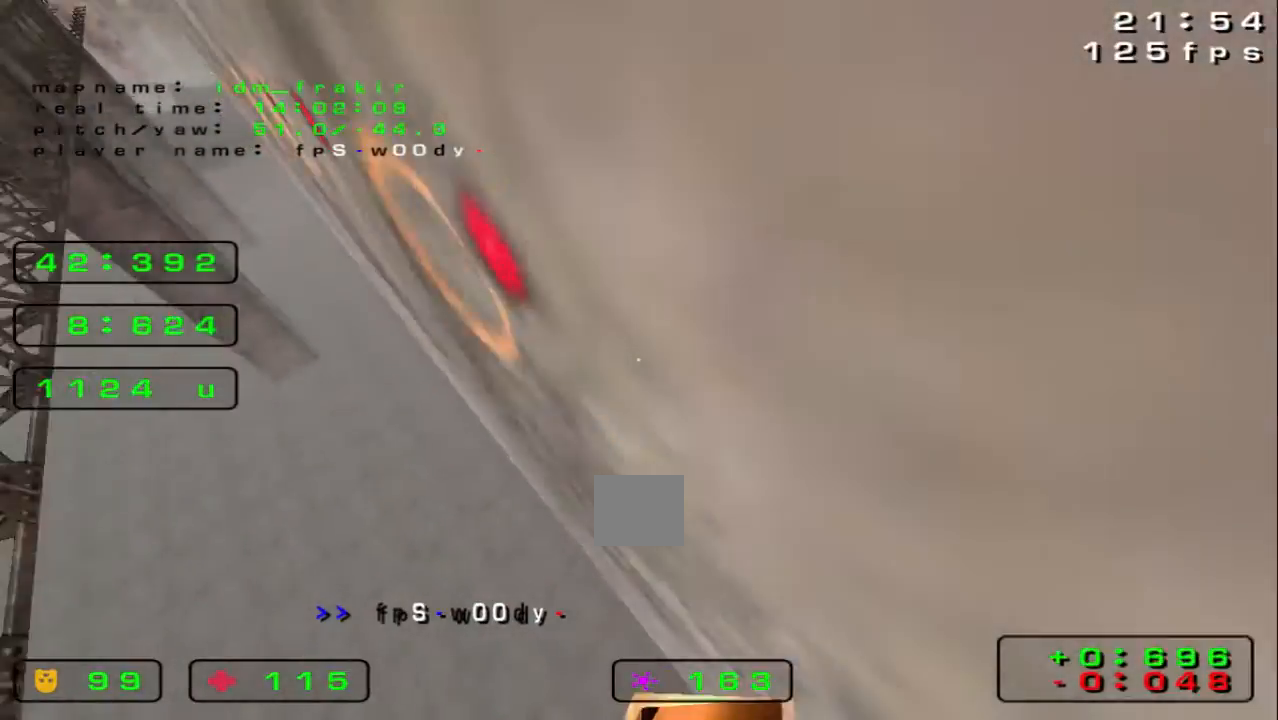
{"keys": ["right", "up"], "events": []}
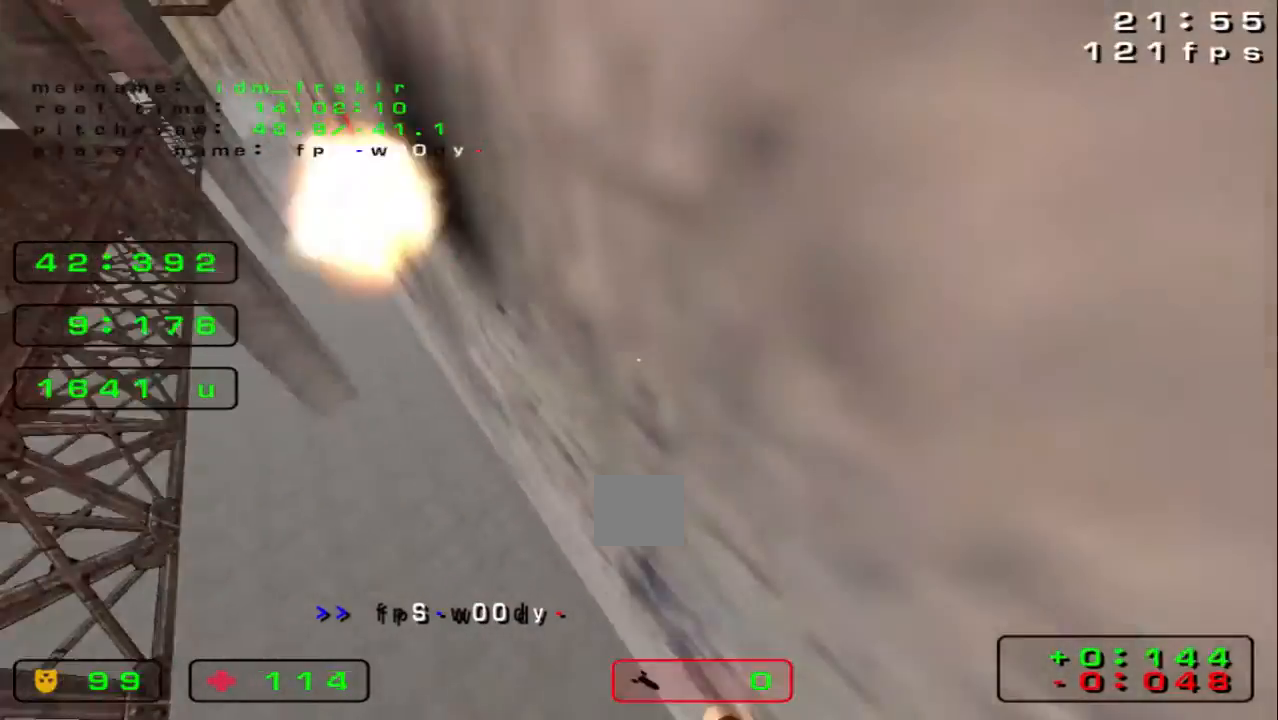
{"keys": ["right"], "events": [[120, "up", "up"]]}
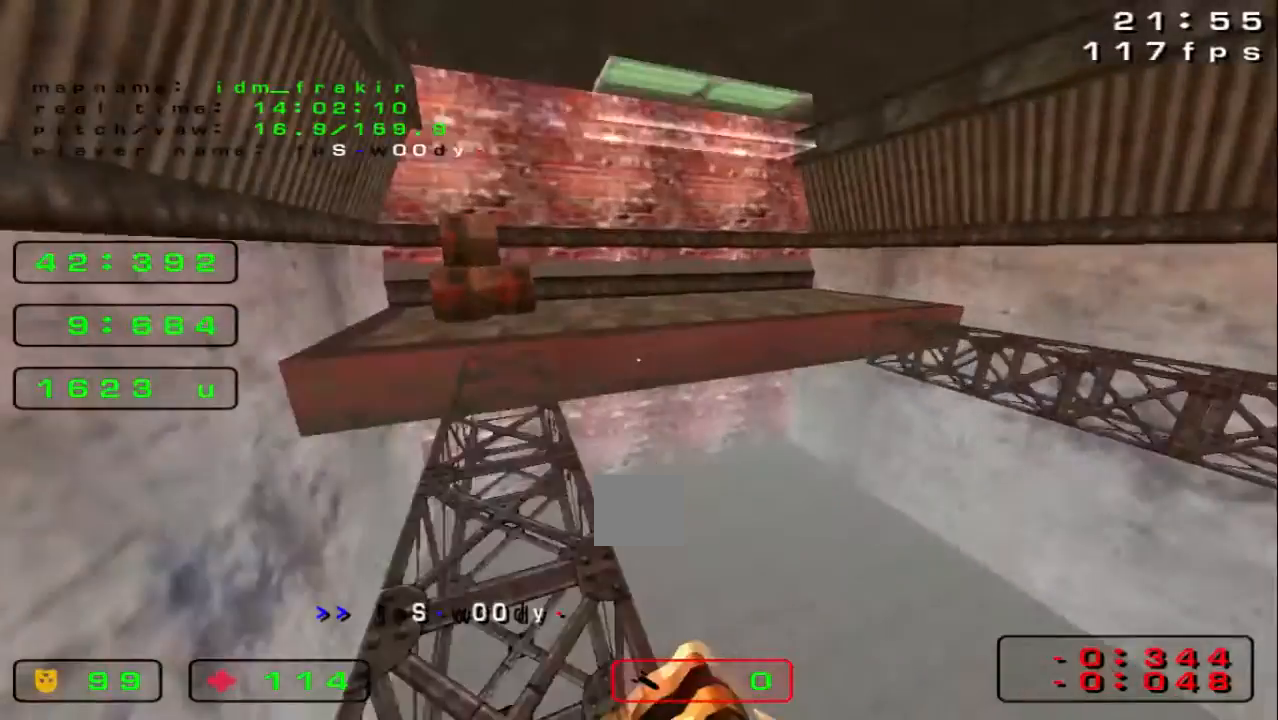
{"keys": [], "events": [[160, "left", "down"], [160, "right", "up"], [480, "left", "up"]]}
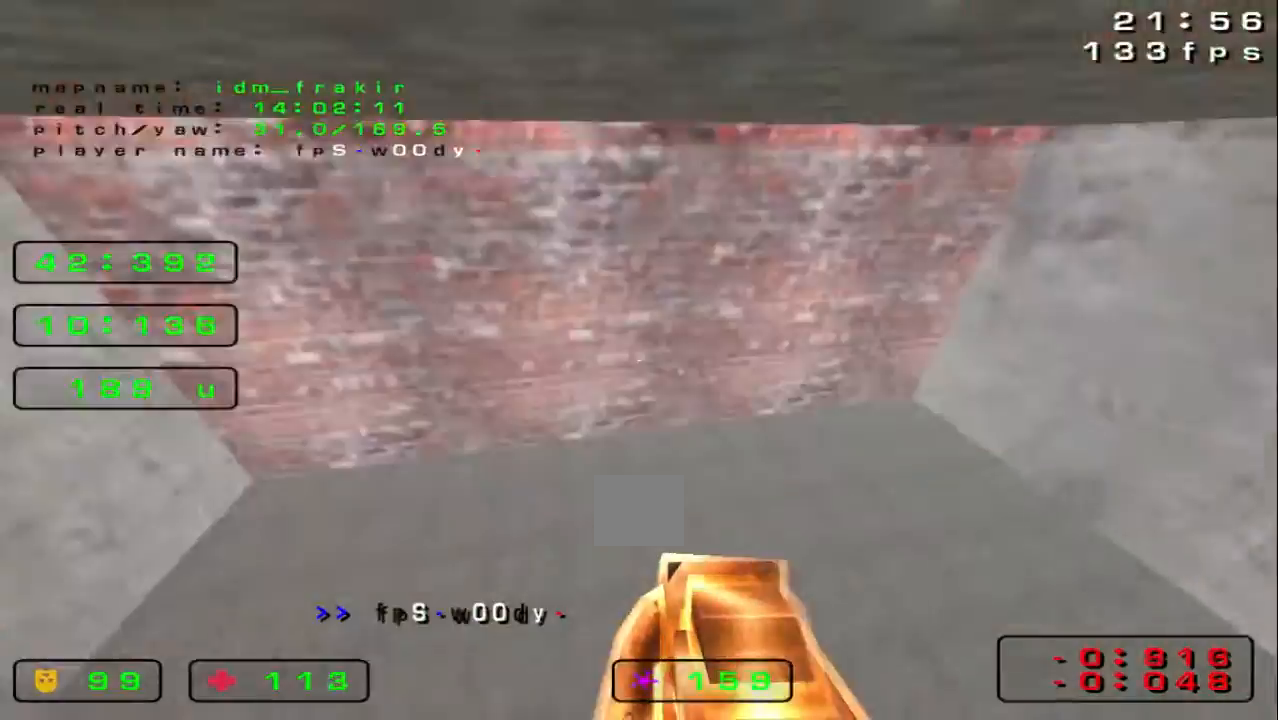
{"keys": ["left"]}
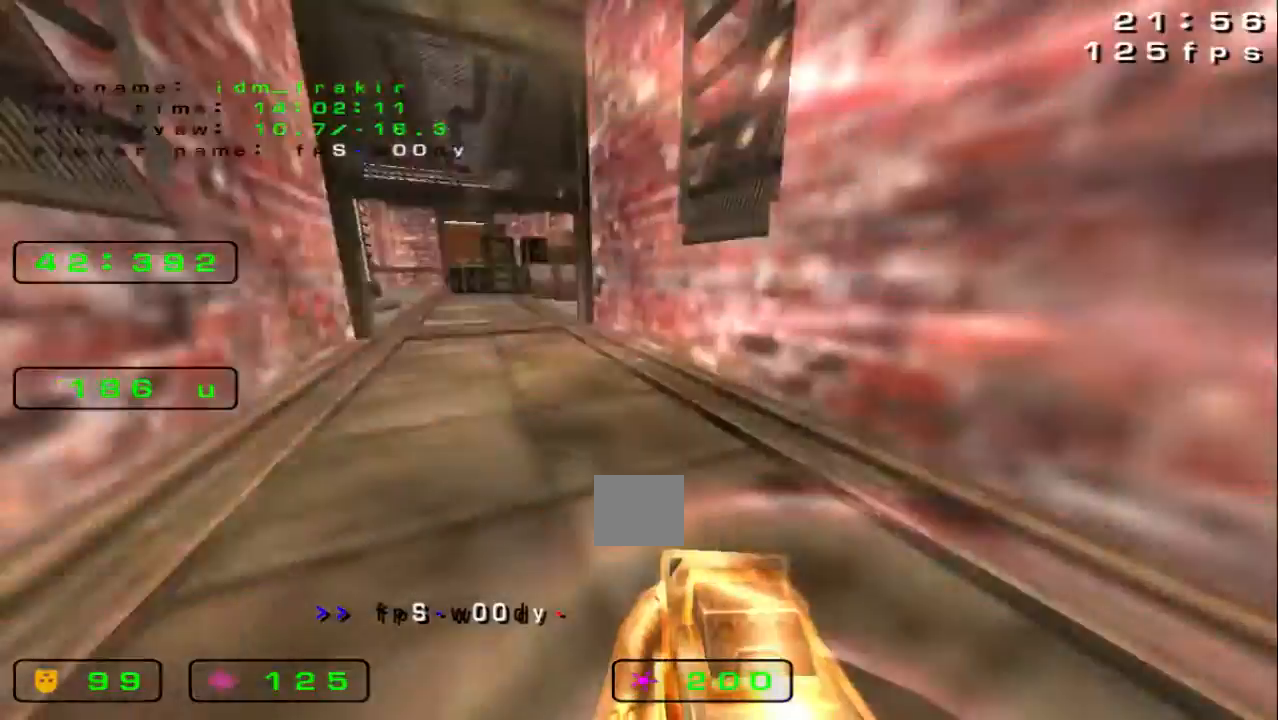
{"keys": [], "events": [[200, "down", "down"], [480, "down", "up"], [520, "left", "up"]]}
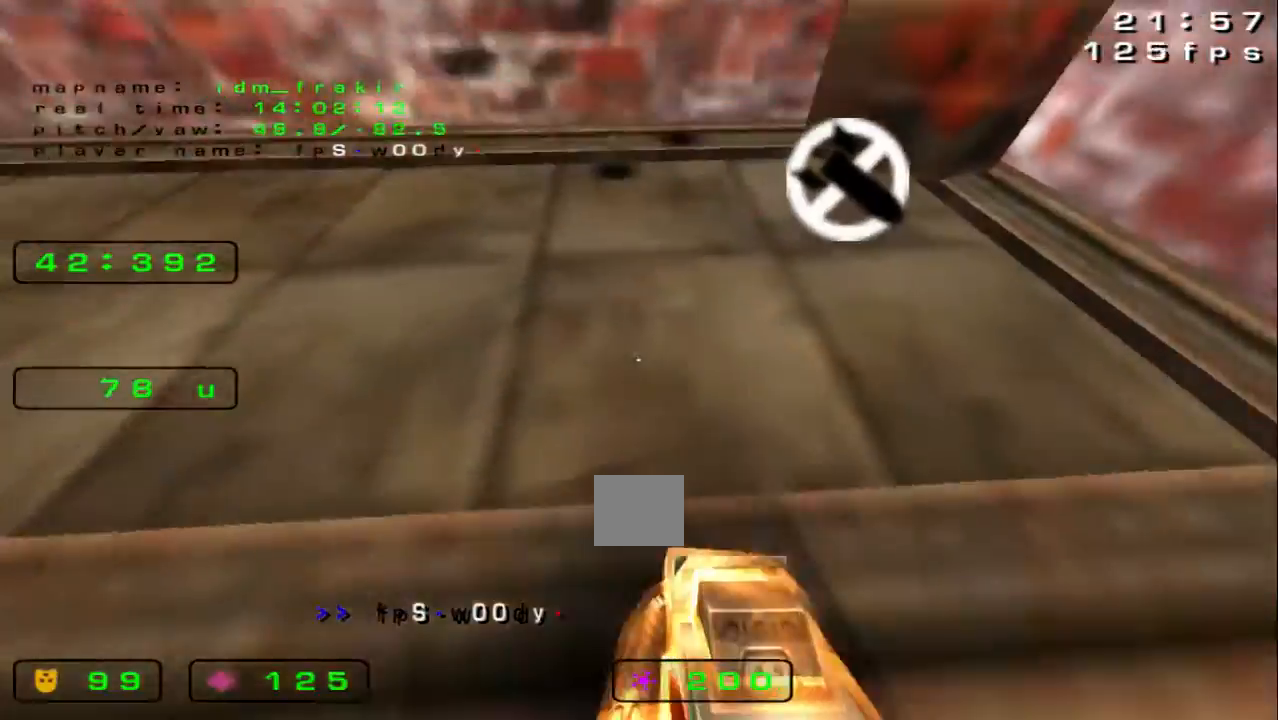
{"keys": ["up"]}